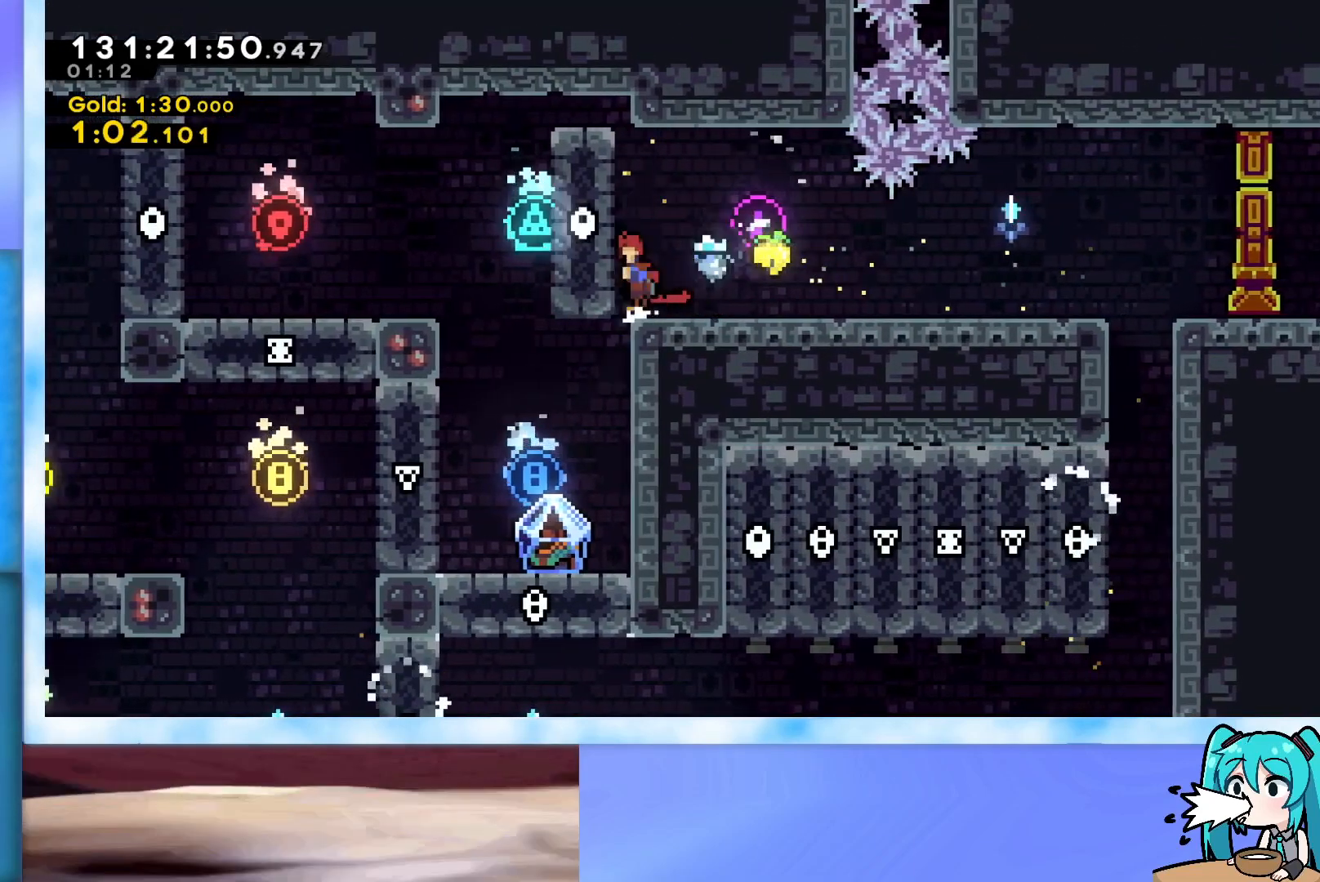
Gameplay with keyboard; each line is a JSON object with the keys held at the frame after it. "events" lists presses ("down") and releases ("up") of "dash", "demo", "down", "grab", "j2", "jump", "left", "pause", "right" and "up" between this image and that frame as [ms after this image, input, new state], when the widget could be followed in between. No other keys are recorded. Mouse input is not recorded. Key names are as the overlay labels them; some are game actions (e.g. jump) rather than physical keys.
{"keys": [], "events": [[17, "jump", "down"], [67, "jump", "up"], [217, "left", "up"], [450, "left", "down"], [484, "left", "up"]]}
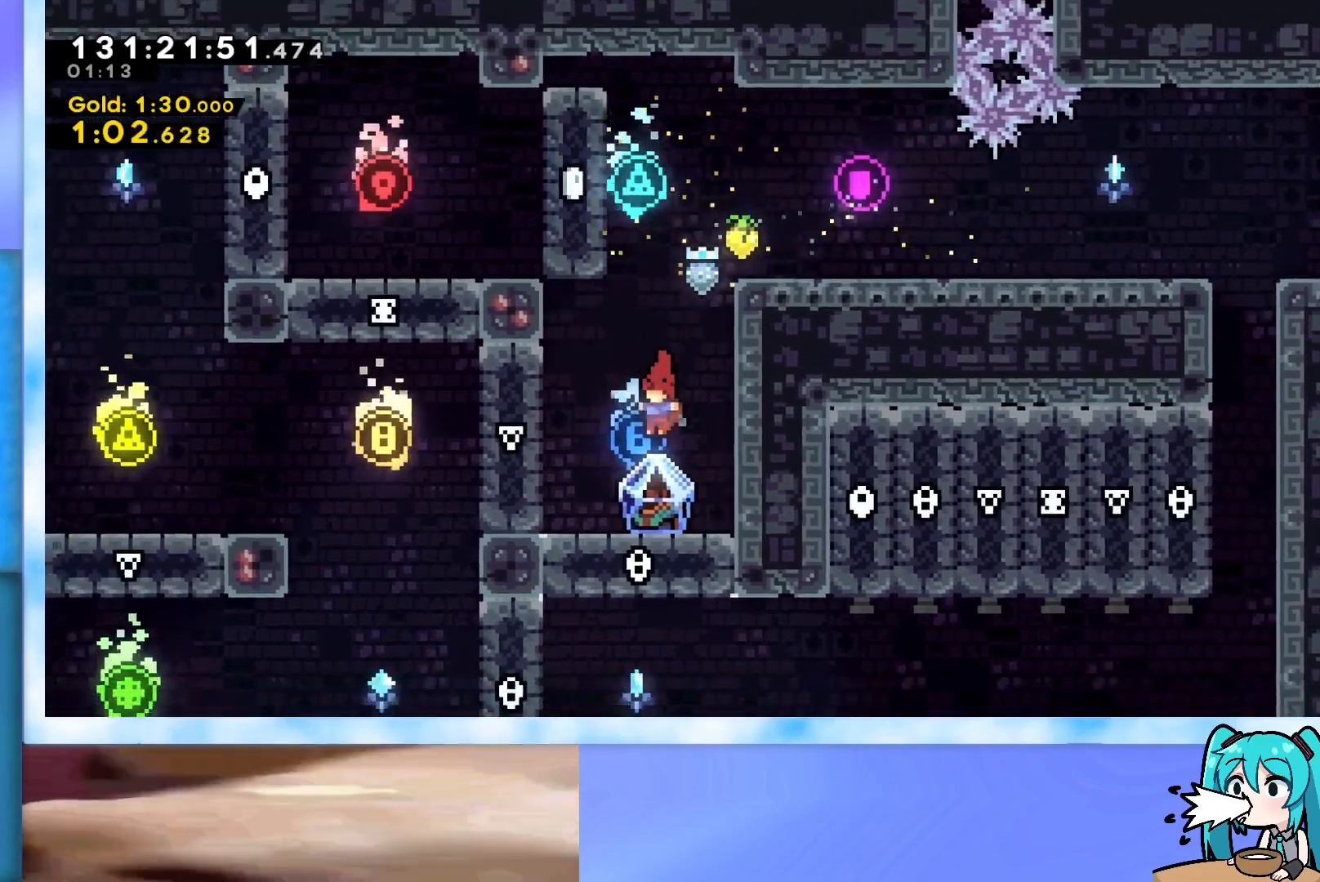
{"keys": ["grab"], "events": [[84, "grab", "down"]]}
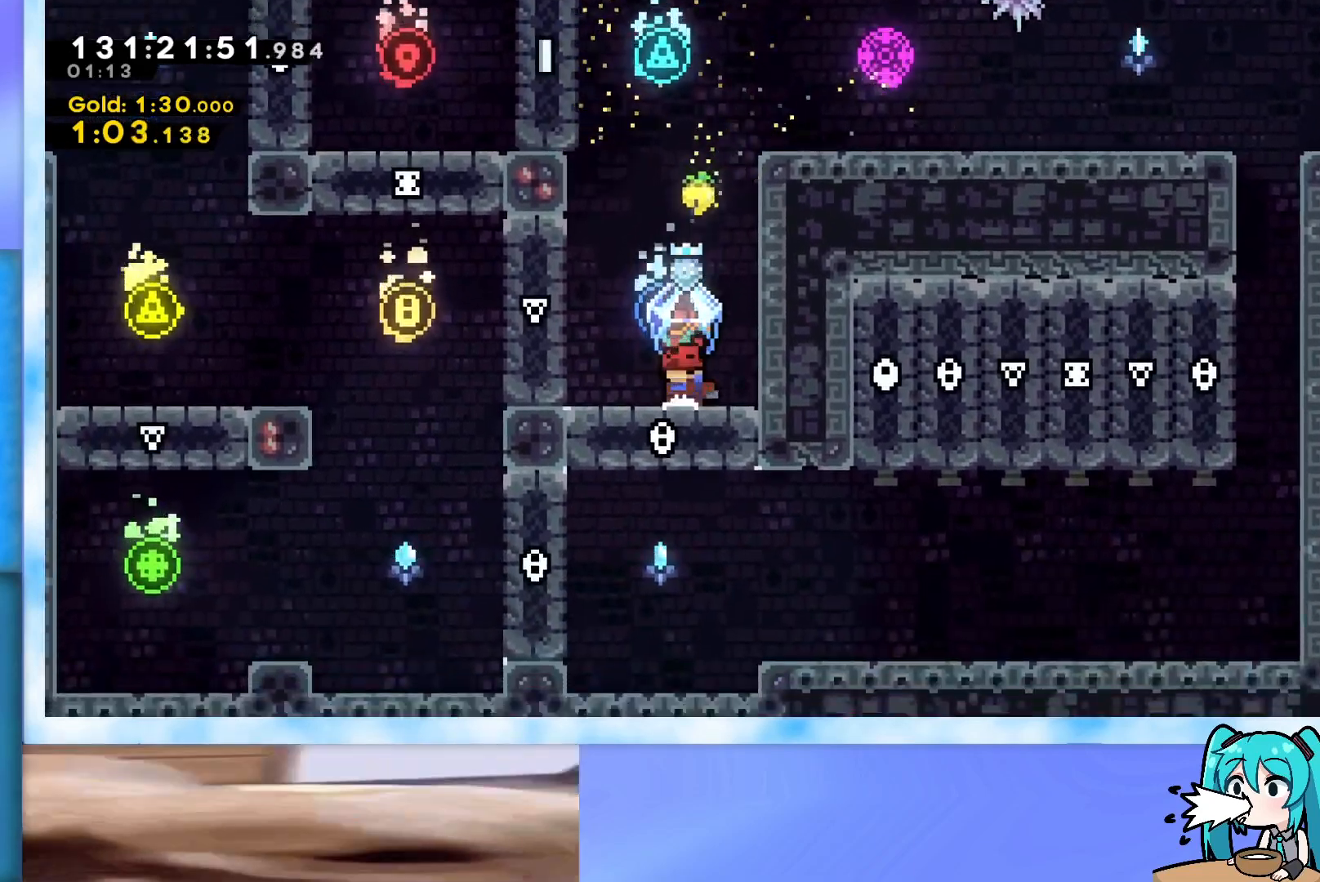
{"keys": ["grab", "up"], "events": [[50, "jump", "down"], [100, "right", "down"], [100, "up", "down"], [200, "right", "up"], [233, "grab", "up"], [233, "jump", "up"], [334, "dash", "down"], [384, "dash", "up"], [484, "grab", "down"]]}
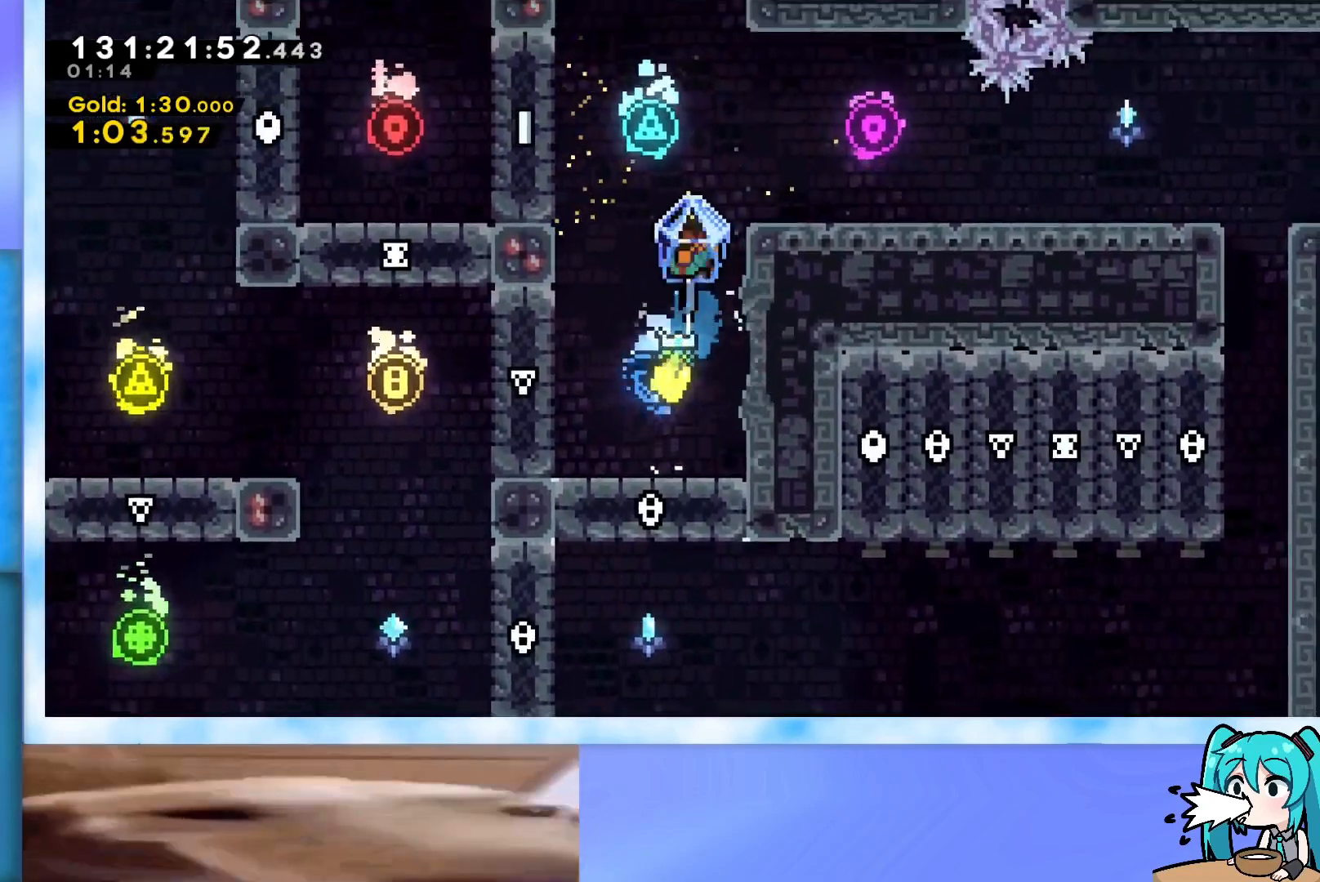
{"keys": ["grab", "right"], "events": [[117, "right", "down"], [351, "up", "up"]]}
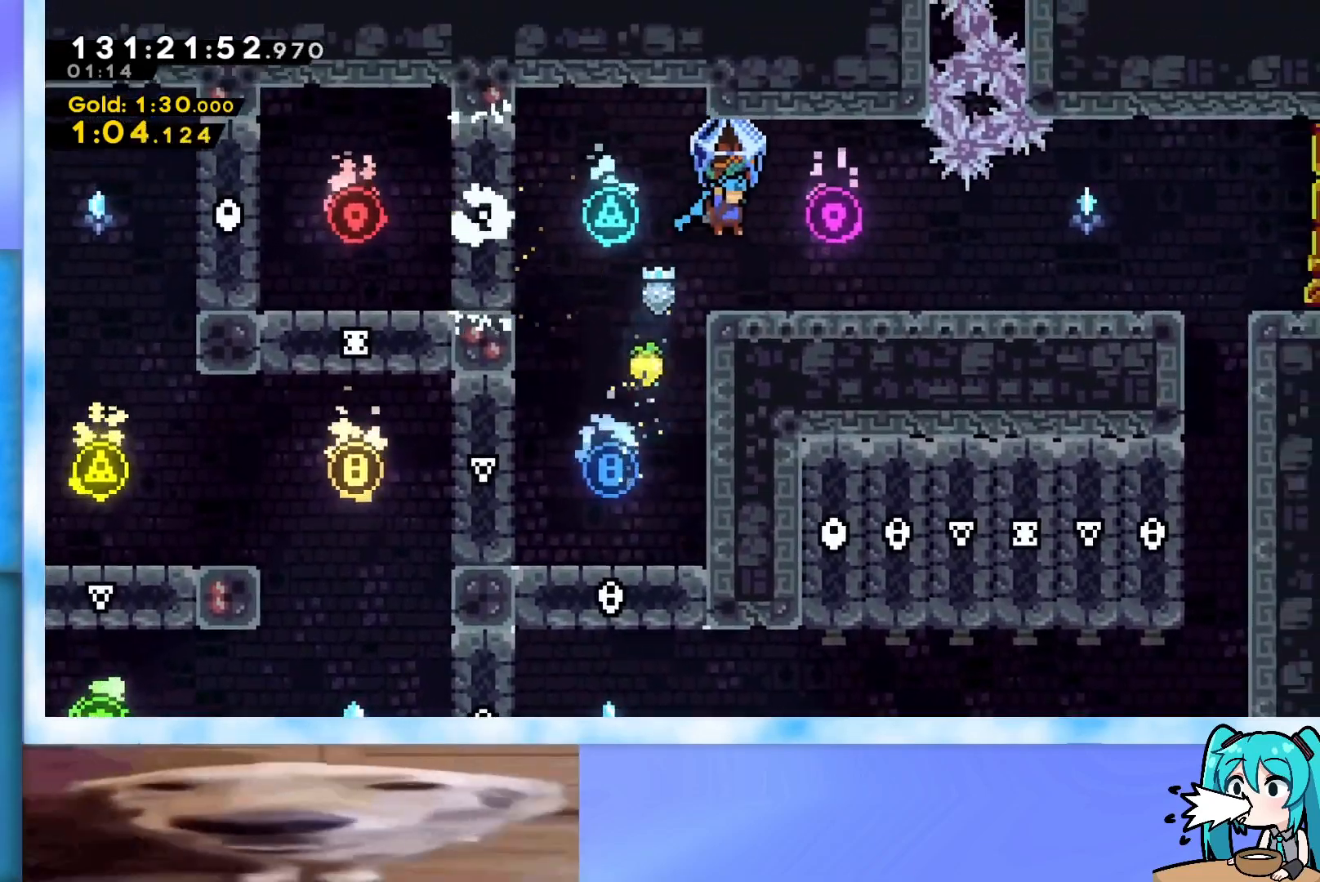
{"keys": ["grab"], "events": [[183, "grab", "up"], [183, "right", "up"], [317, "grab", "down"]]}
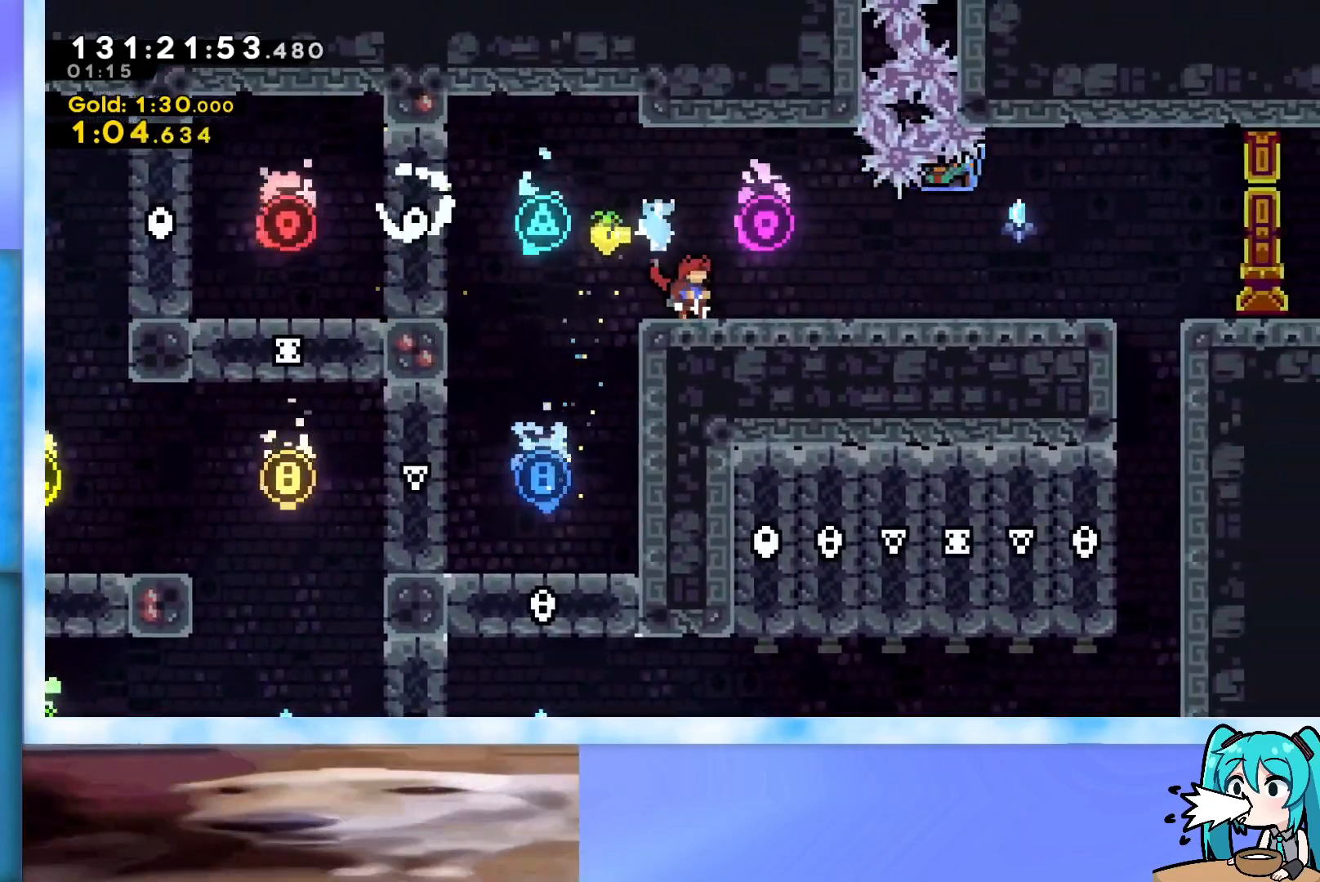
{"keys": ["dash", "down", "grab", "jump", "right"], "events": [[100, "dash", "down"], [100, "down", "down"], [100, "right", "down"], [251, "dash", "up"], [334, "jump", "down"], [384, "dash", "down"]]}
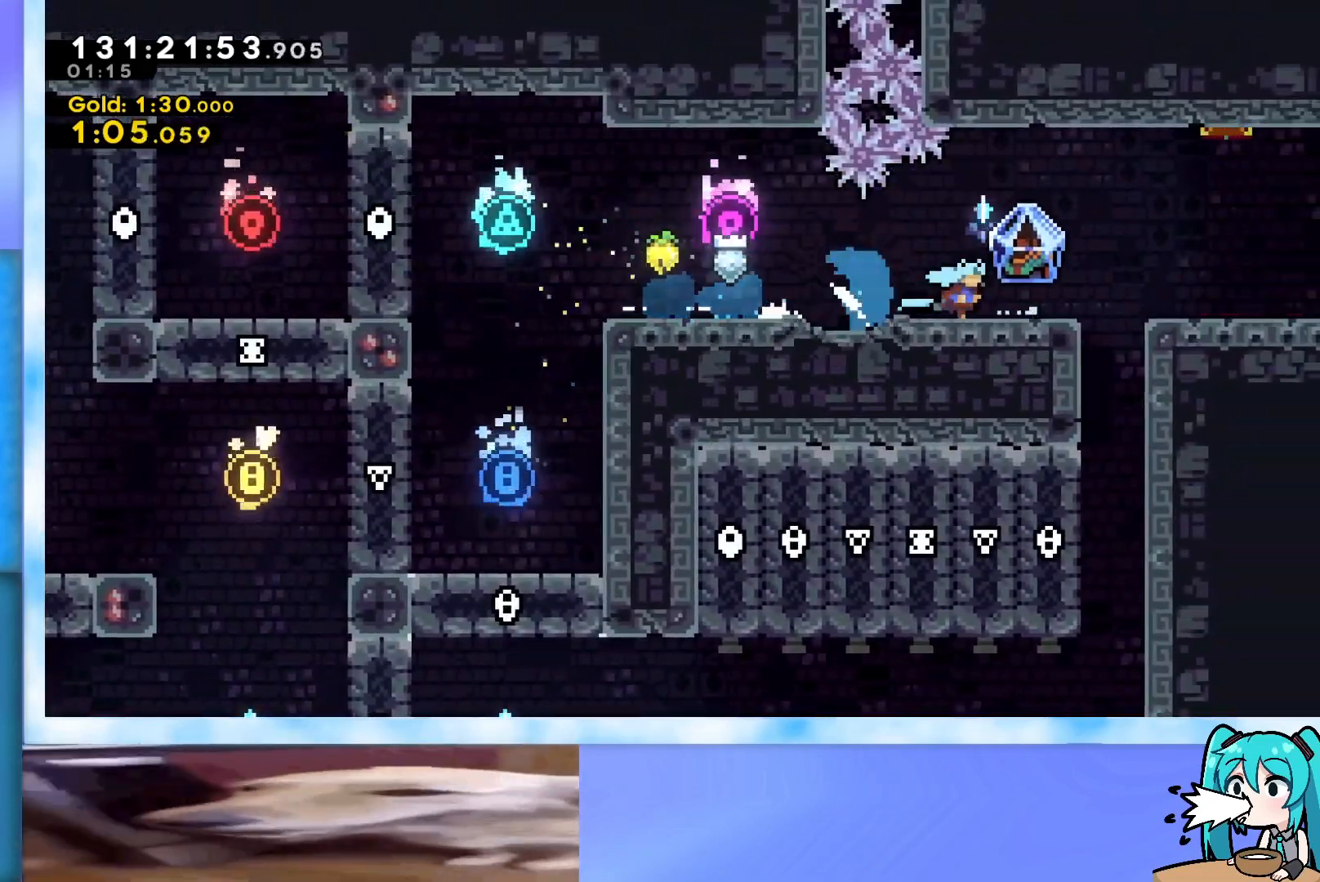
{"keys": ["grab", "right"], "events": [[17, "dash", "up"], [17, "jump", "up"], [67, "down", "up"], [167, "jump", "down"], [250, "jump", "up"]]}
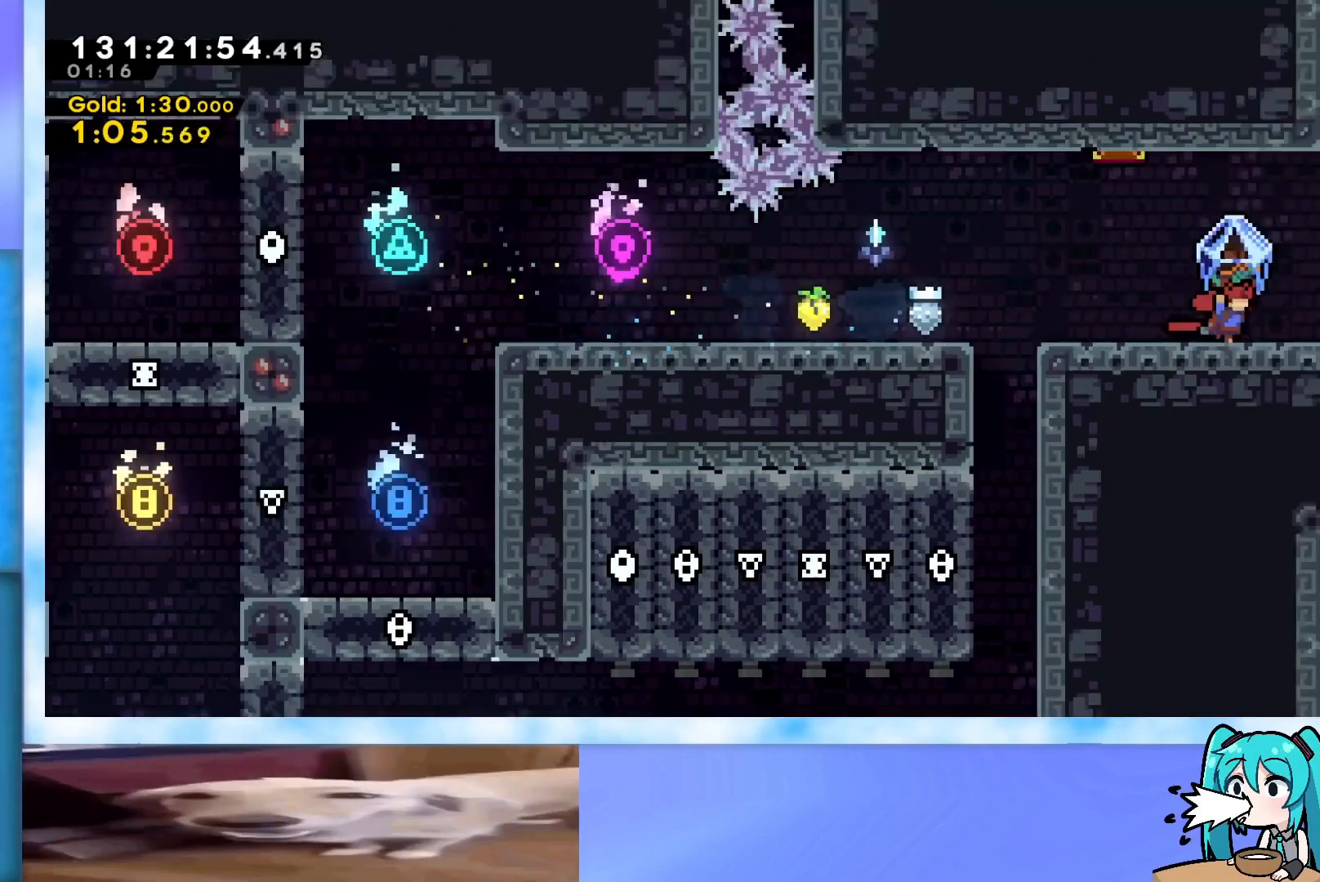
{"keys": ["grab", "right"], "events": [[34, "jump", "down"], [84, "jump", "up"]]}
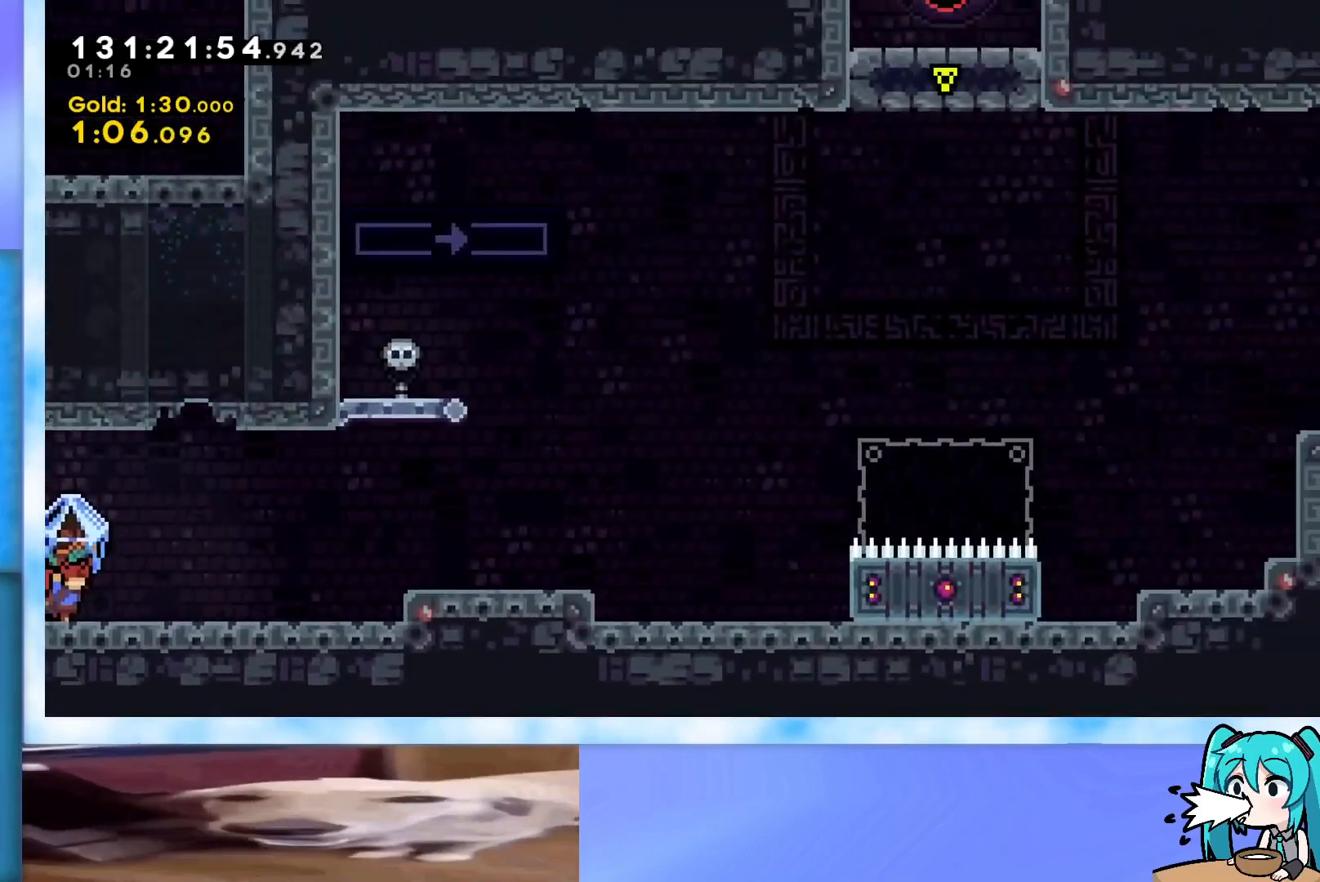
{"keys": ["grab"], "events": [[150, "jump", "down"], [334, "jump", "up"], [434, "right", "up"]]}
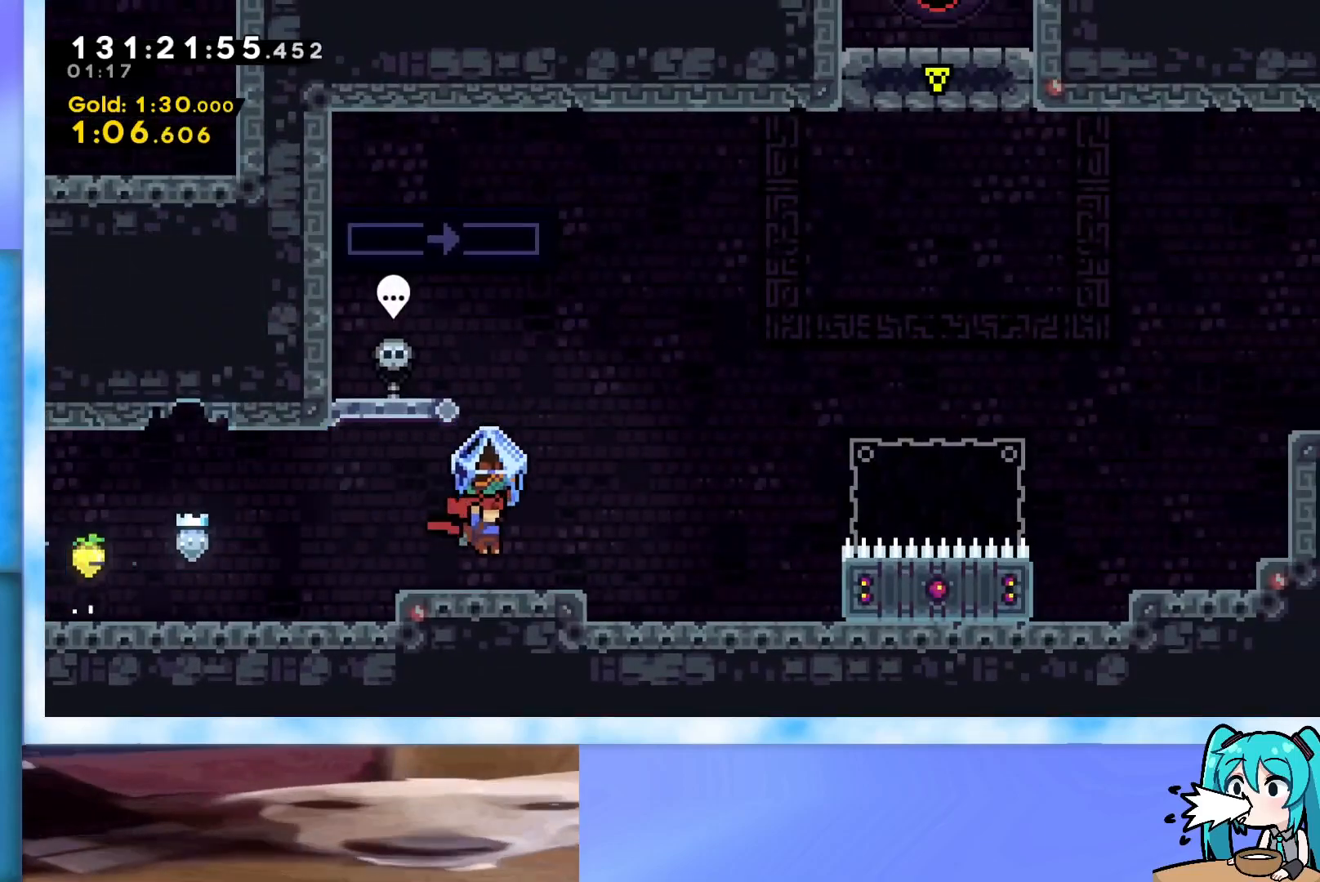
{"keys": ["jump"], "events": [[251, "grab", "up"], [451, "jump", "down"]]}
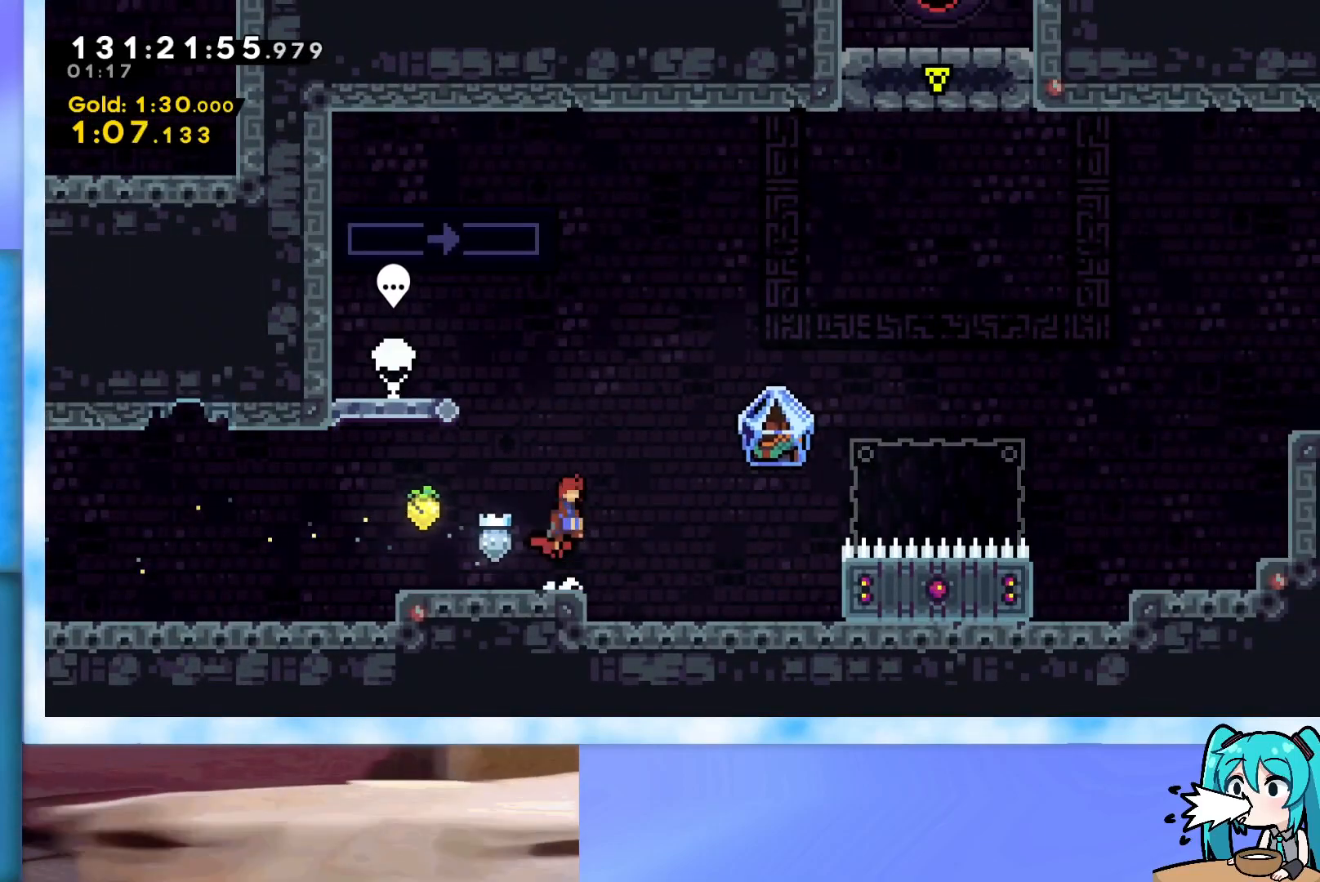
{"keys": ["grab", "up"], "events": [[33, "up", "down"], [233, "jump", "up"], [267, "dash", "down"], [317, "dash", "up"], [367, "grab", "down"]]}
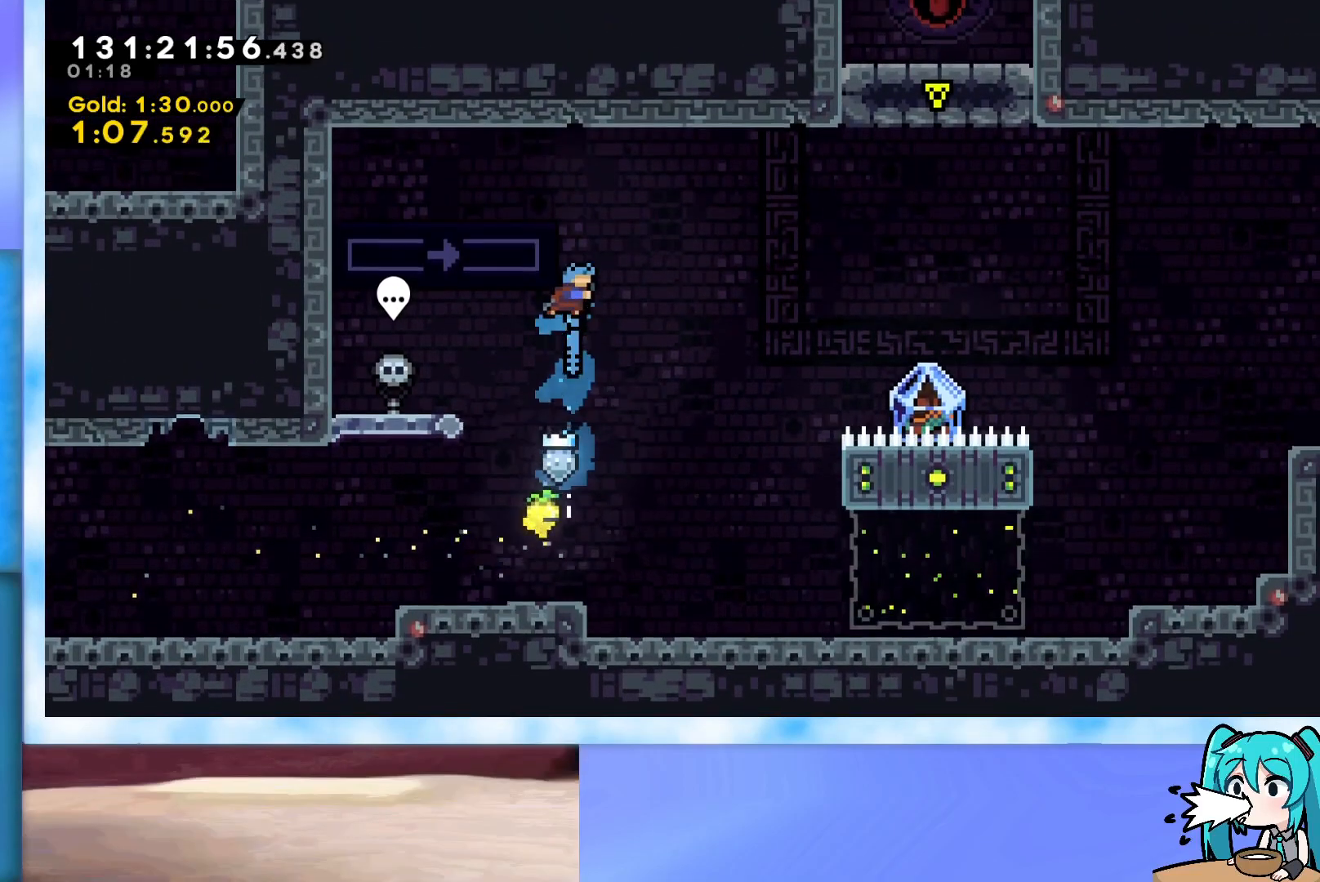
{"keys": ["grab", "jump", "left", "up"], "events": [[50, "left", "down"], [384, "jump", "down"]]}
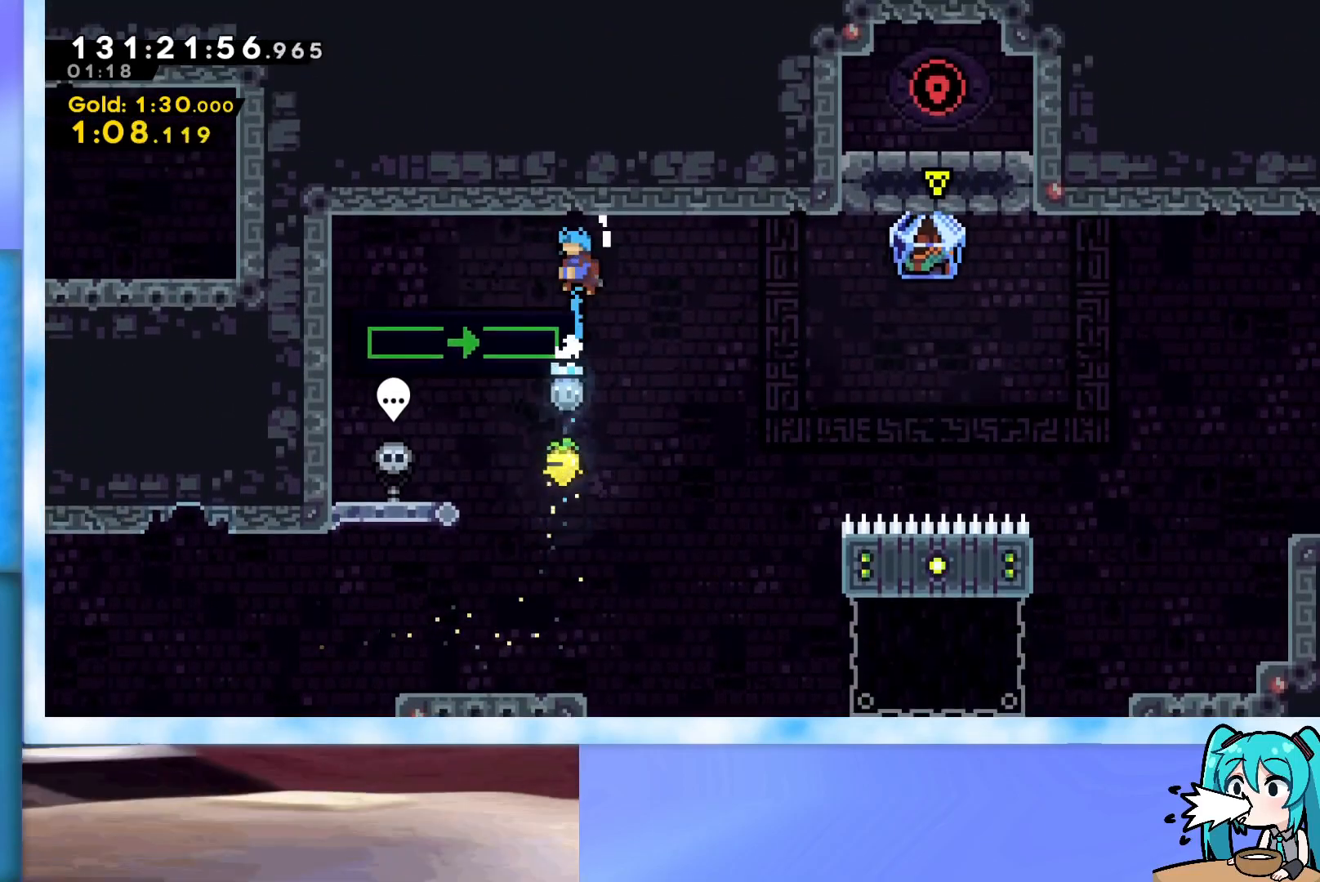
{"keys": [], "events": [[67, "grab", "up"], [67, "jump", "up"], [217, "left", "up"], [217, "up", "up"], [350, "right", "down"], [450, "right", "up"]]}
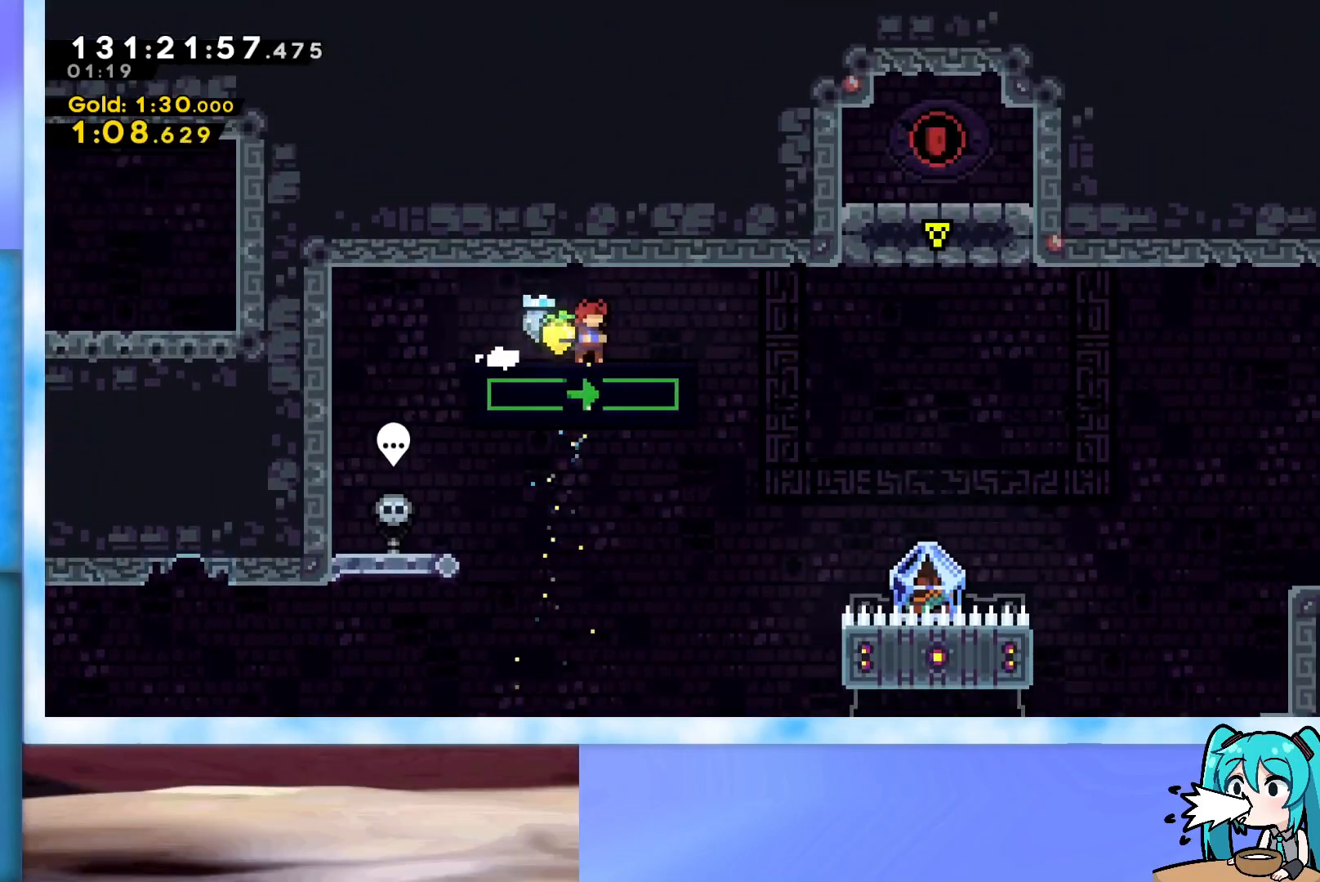
{"keys": ["grab"], "events": [[34, "right", "down"], [134, "right", "up"], [267, "dash", "down"], [267, "down", "down"], [417, "dash", "up"], [467, "down", "up"], [501, "grab", "down"]]}
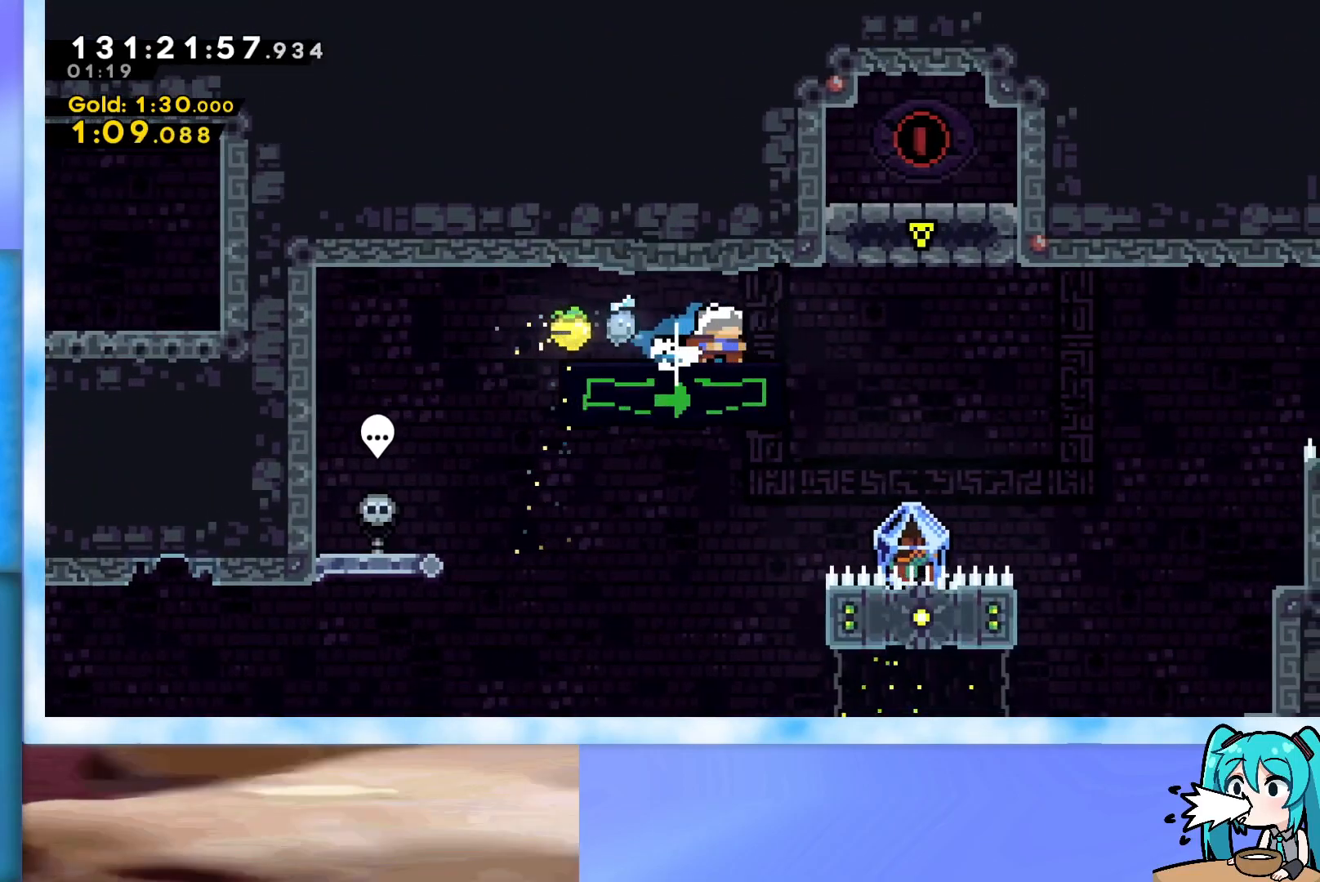
{"keys": ["grab"], "events": [[100, "right", "down"], [150, "right", "up"]]}
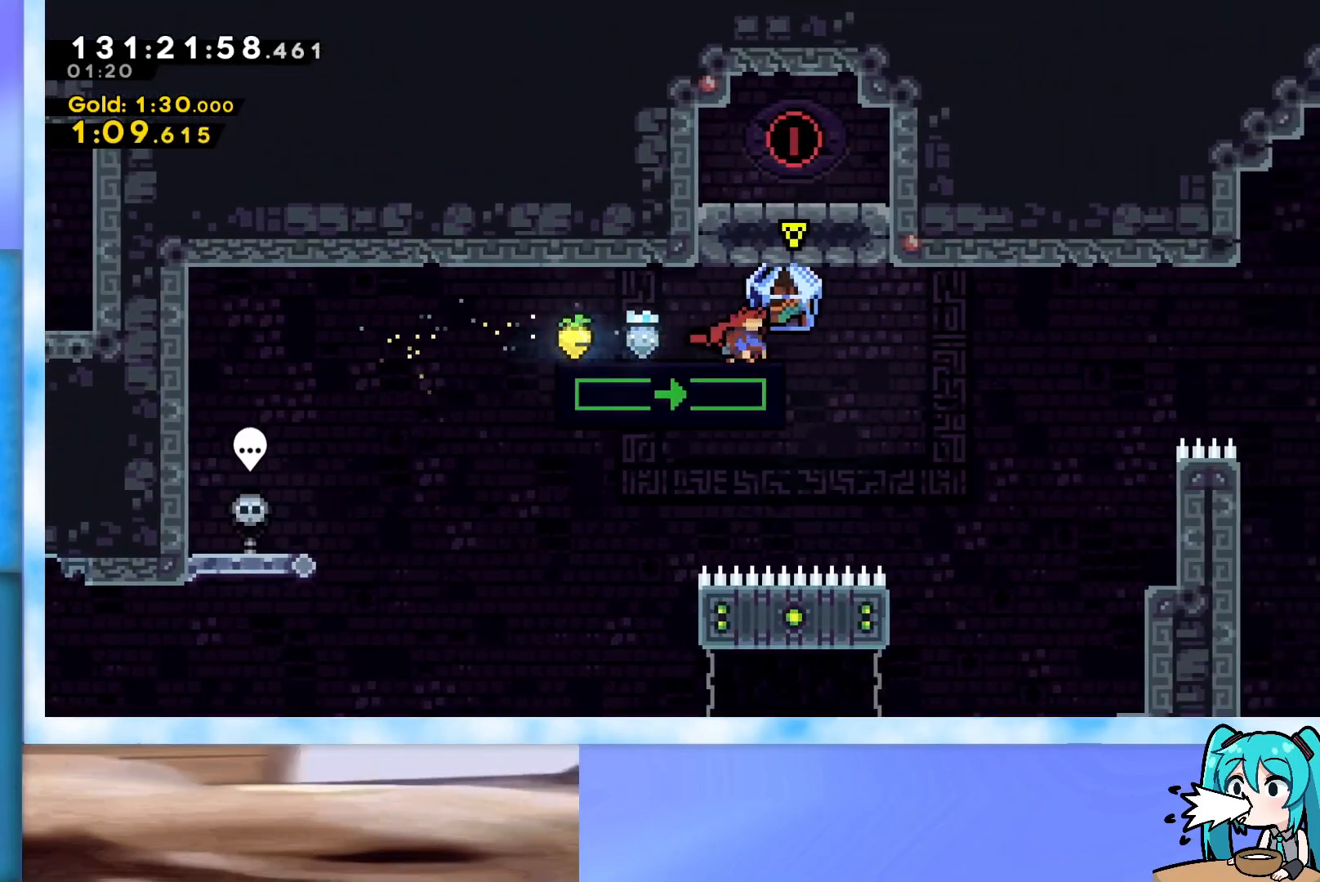
{"keys": ["grab"], "events": [[301, "left", "down"], [484, "left", "up"]]}
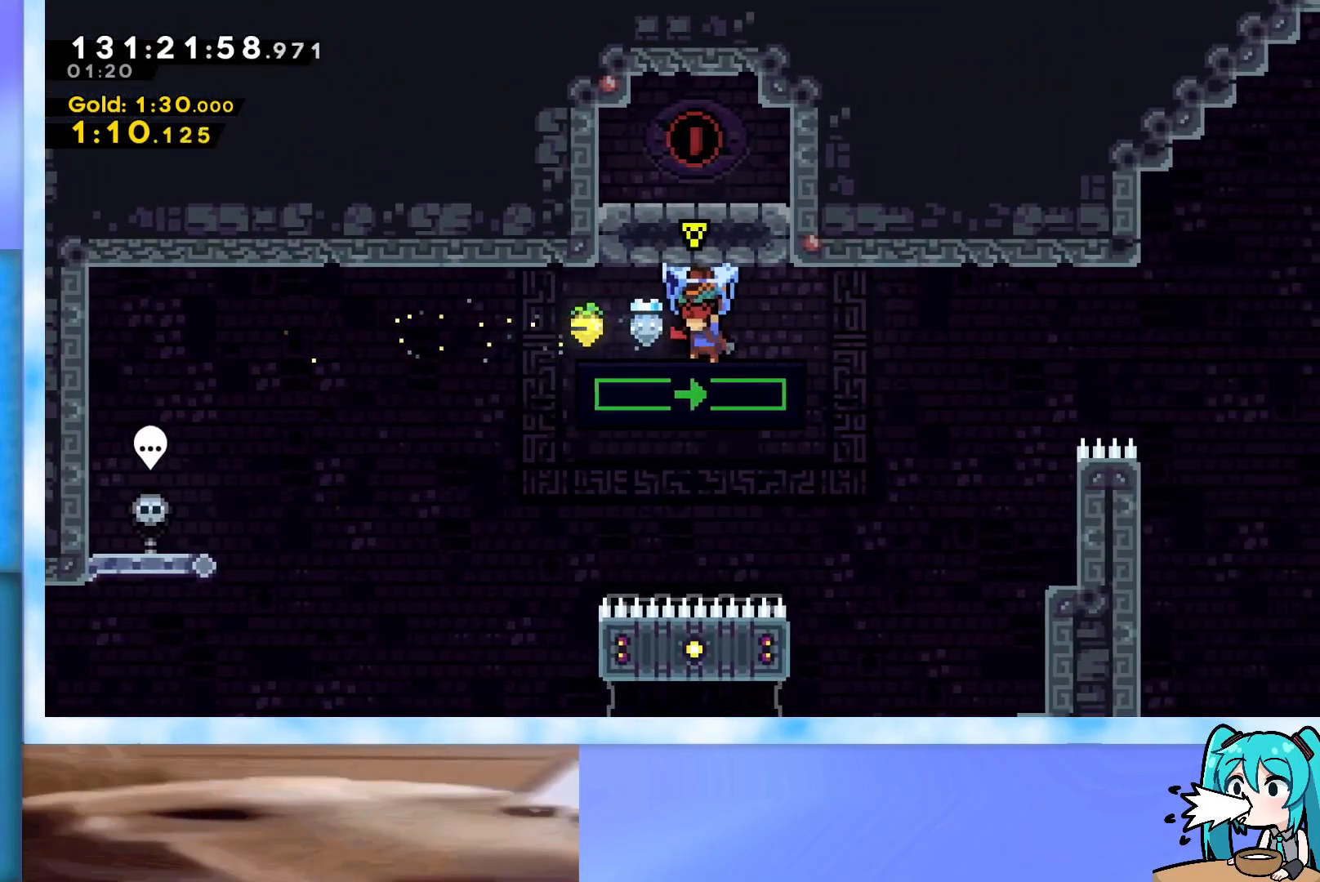
{"keys": ["jump", "right"], "events": [[33, "right", "down"], [83, "right", "up"], [133, "grab", "up"], [317, "dash", "down"], [317, "down", "down"], [317, "right", "down"], [467, "dash", "up"], [467, "down", "up"], [500, "jump", "down"]]}
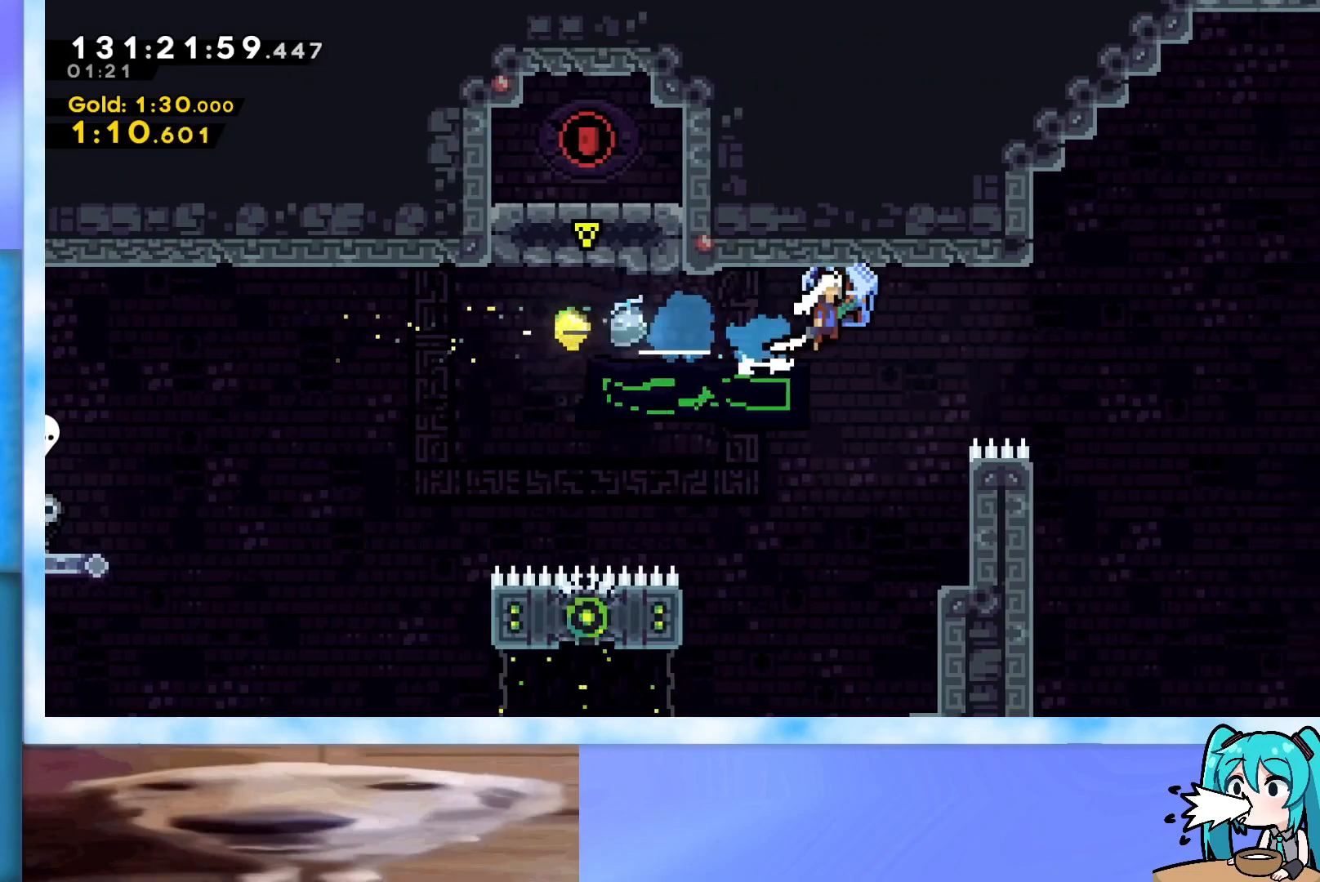
{"keys": ["dash", "right", "up"], "events": [[50, "grab", "down"], [201, "up", "down"], [484, "dash", "down"], [484, "grab", "up"], [484, "jump", "up"]]}
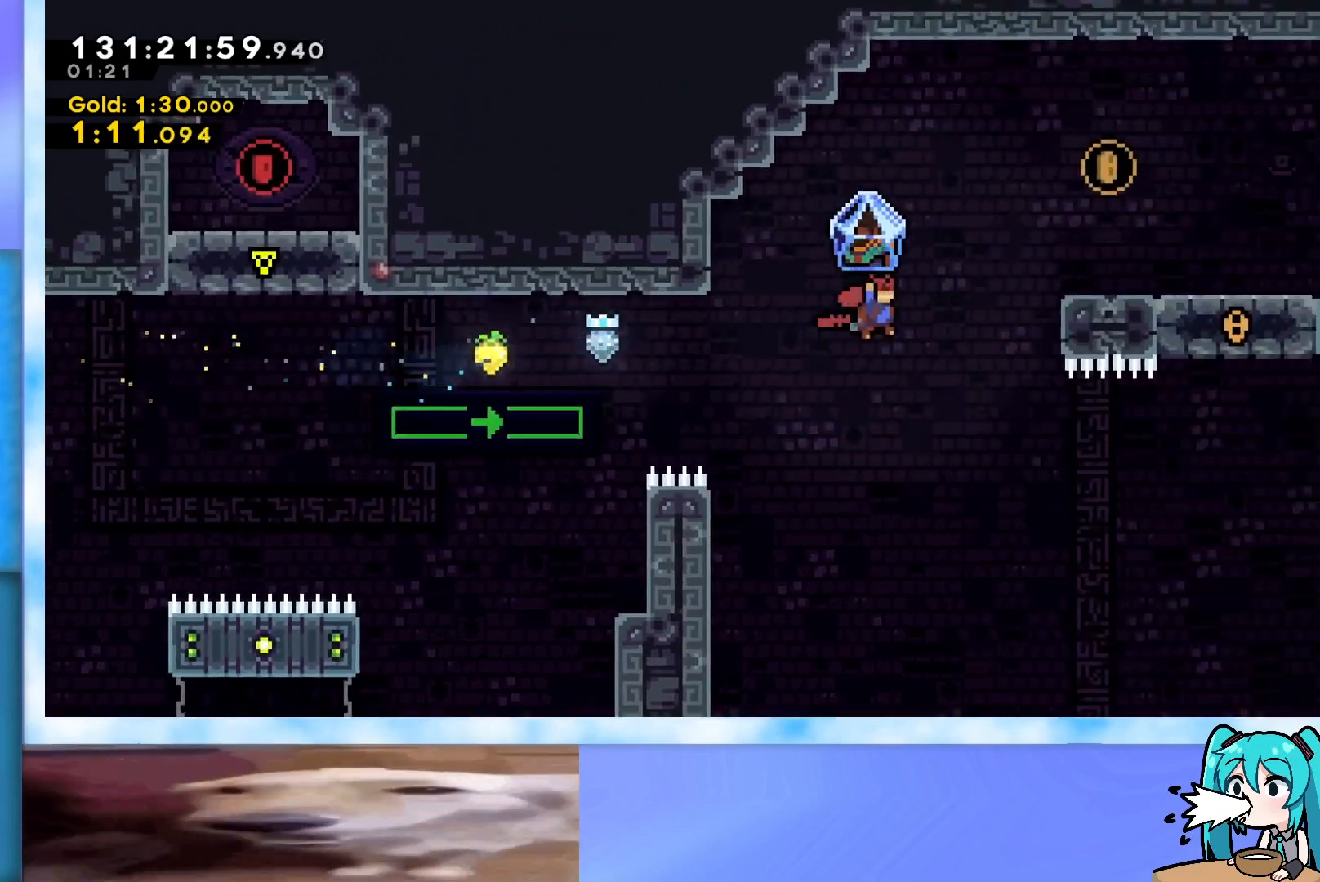
{"keys": ["grab", "right", "up"], "events": [[67, "grab", "down"], [117, "dash", "up"]]}
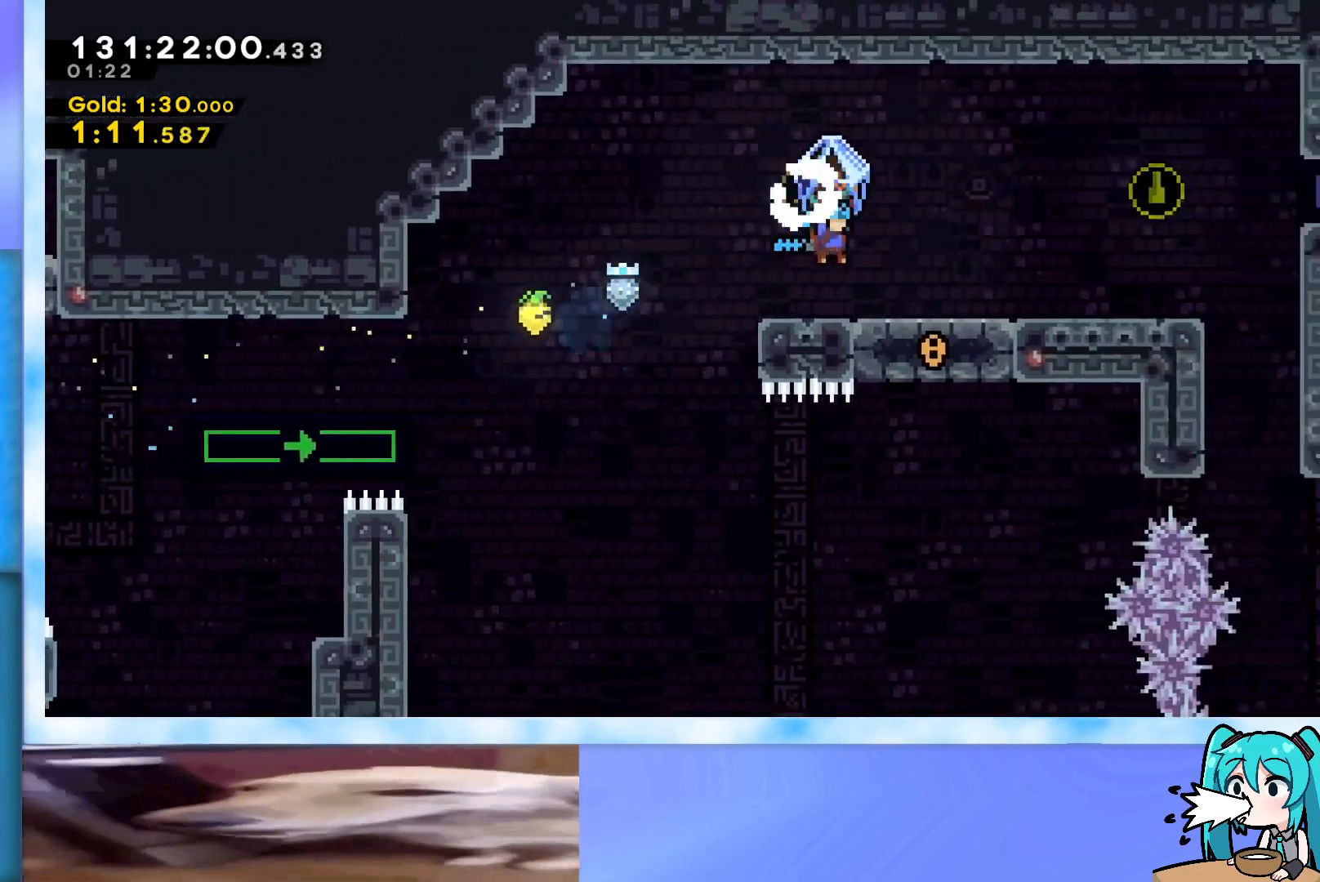
{"keys": ["grab", "right"], "events": [[84, "up", "up"], [267, "jump", "down"], [367, "jump", "up"]]}
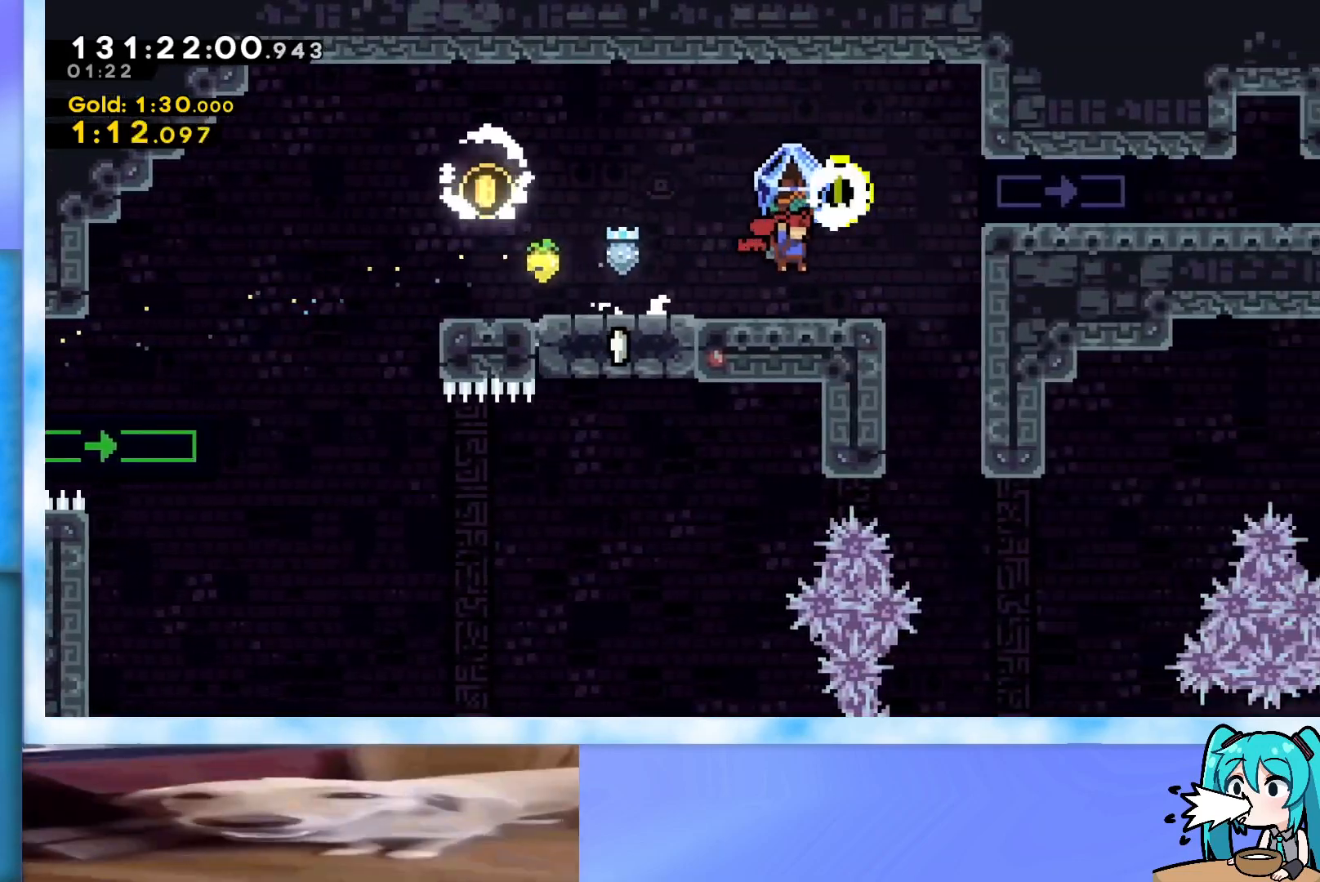
{"keys": ["jump", "right"], "events": [[150, "down", "down"], [150, "right", "up"], [200, "grab", "up"], [250, "right", "down"], [283, "down", "up"], [384, "jump", "down"]]}
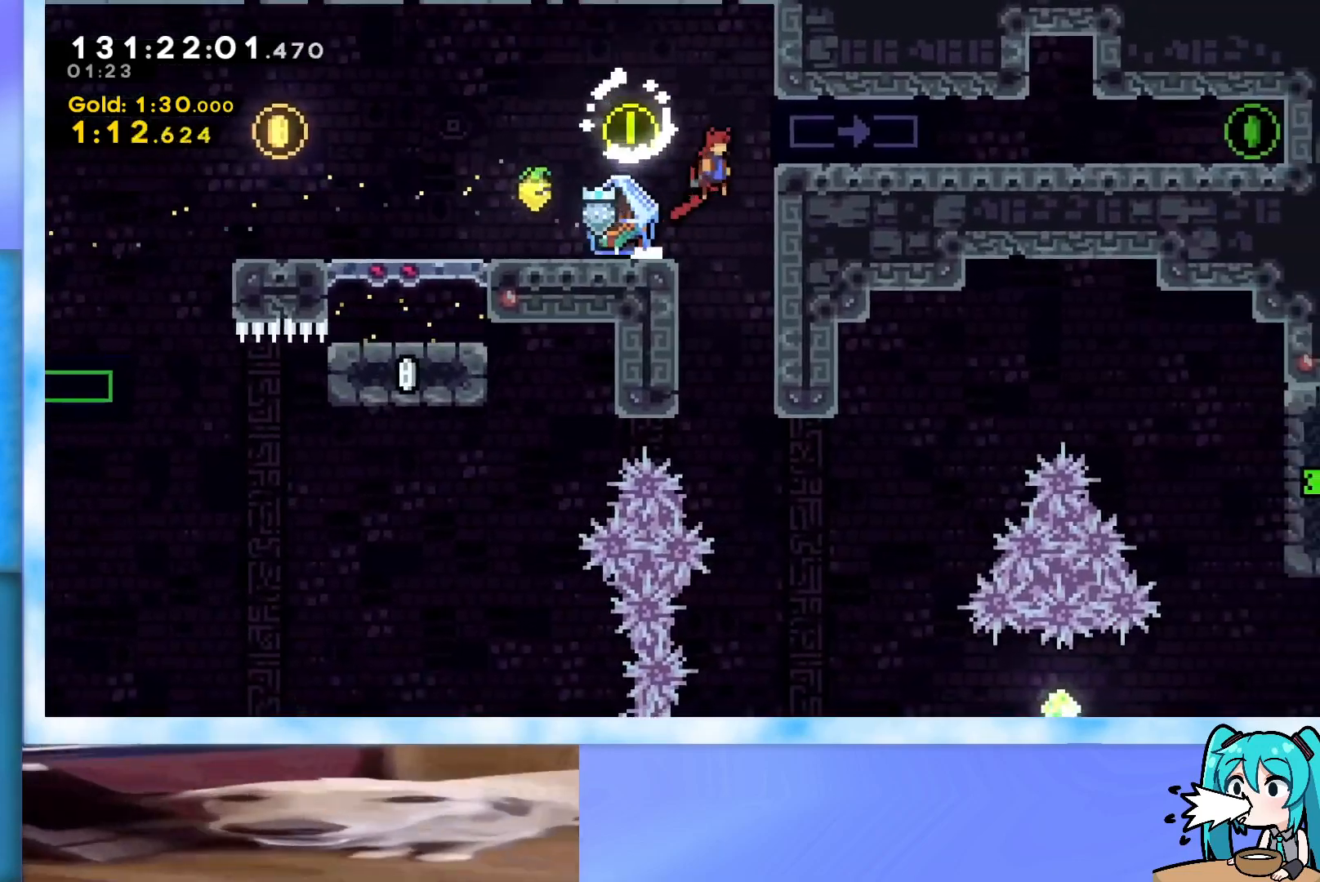
{"keys": ["down", "grab", "right"], "events": [[17, "grab", "down"], [351, "jump", "up"], [484, "down", "down"]]}
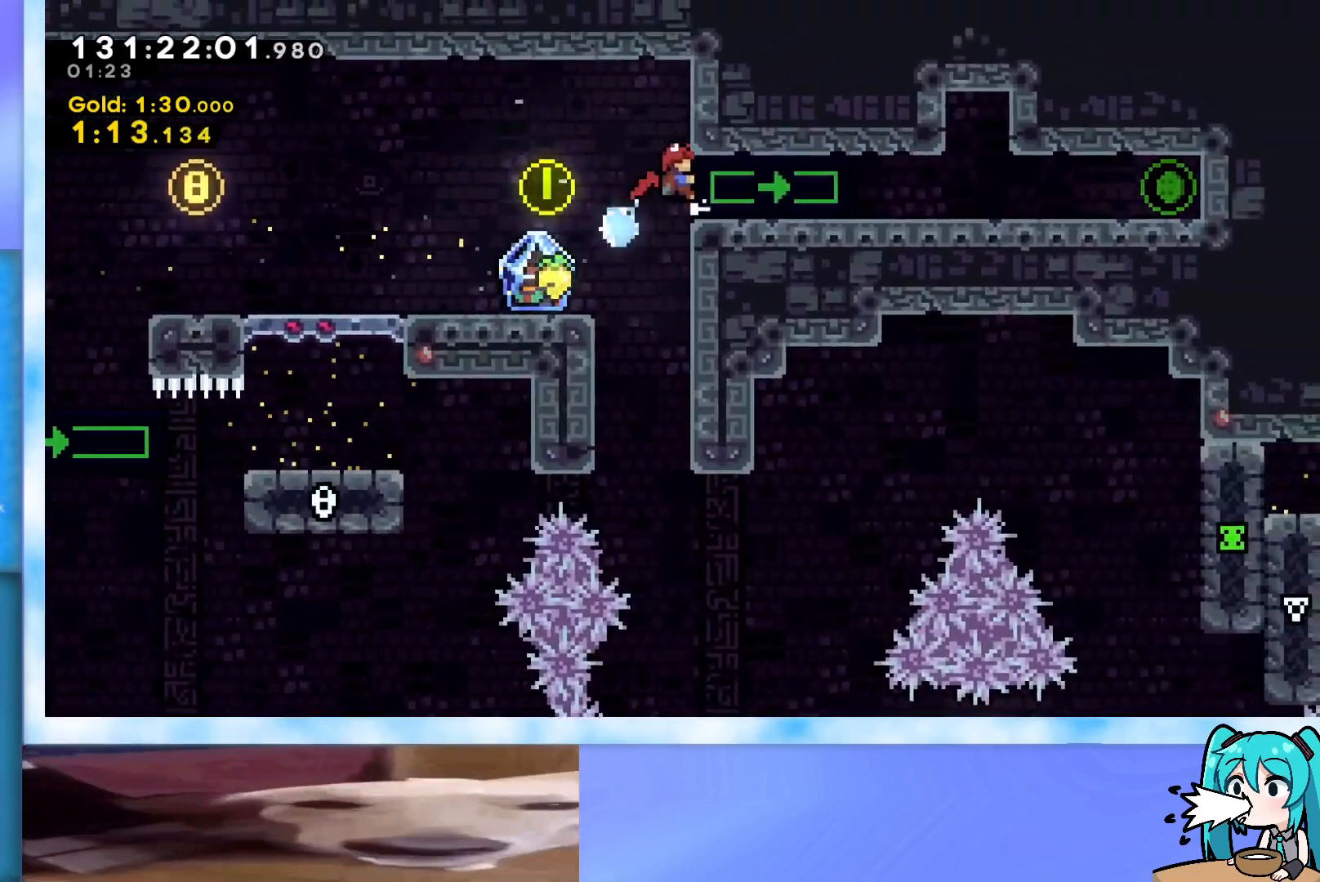
{"keys": ["grab", "right"], "events": [[83, "down", "up"]]}
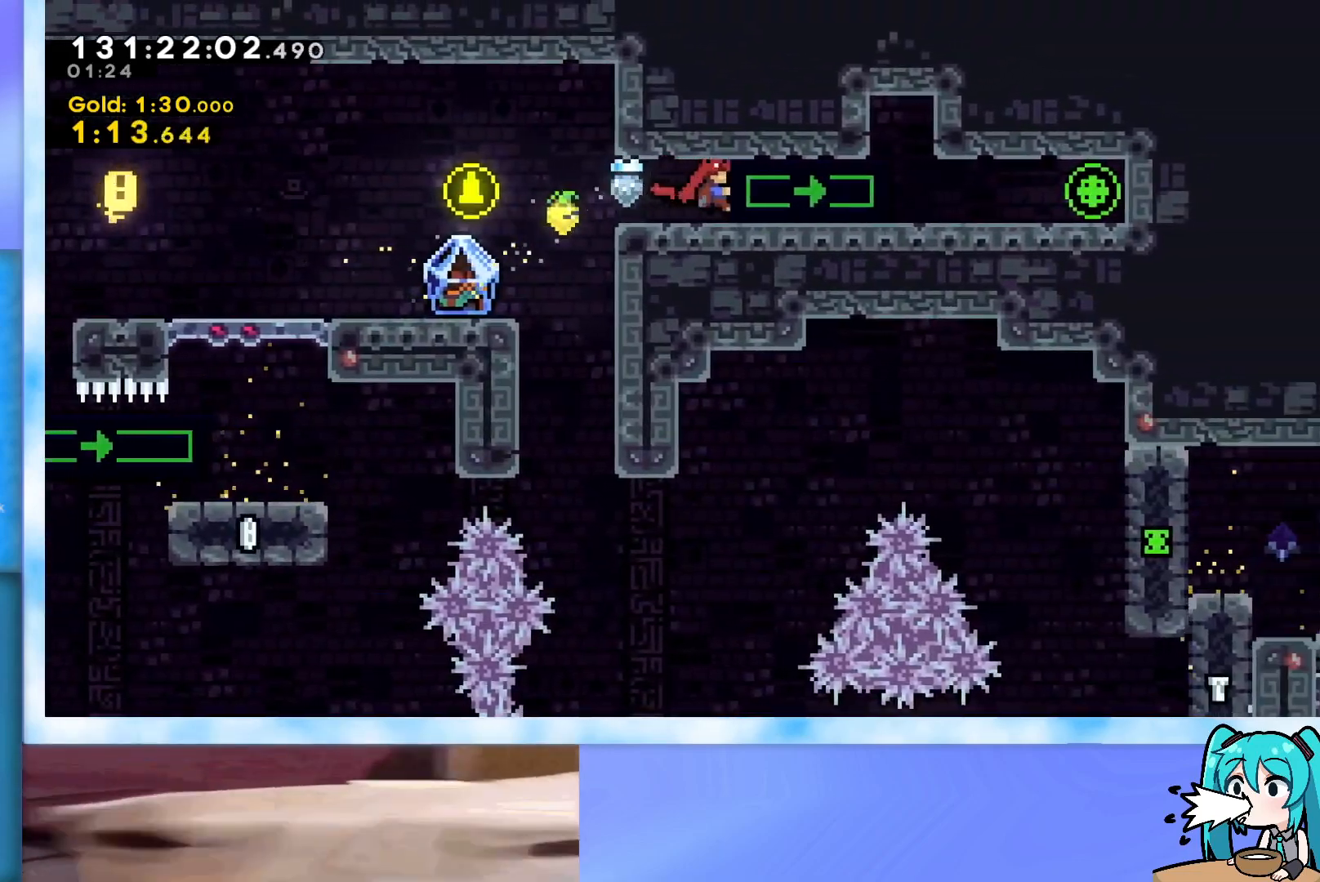
{"keys": ["right"], "events": [[100, "grab", "up"]]}
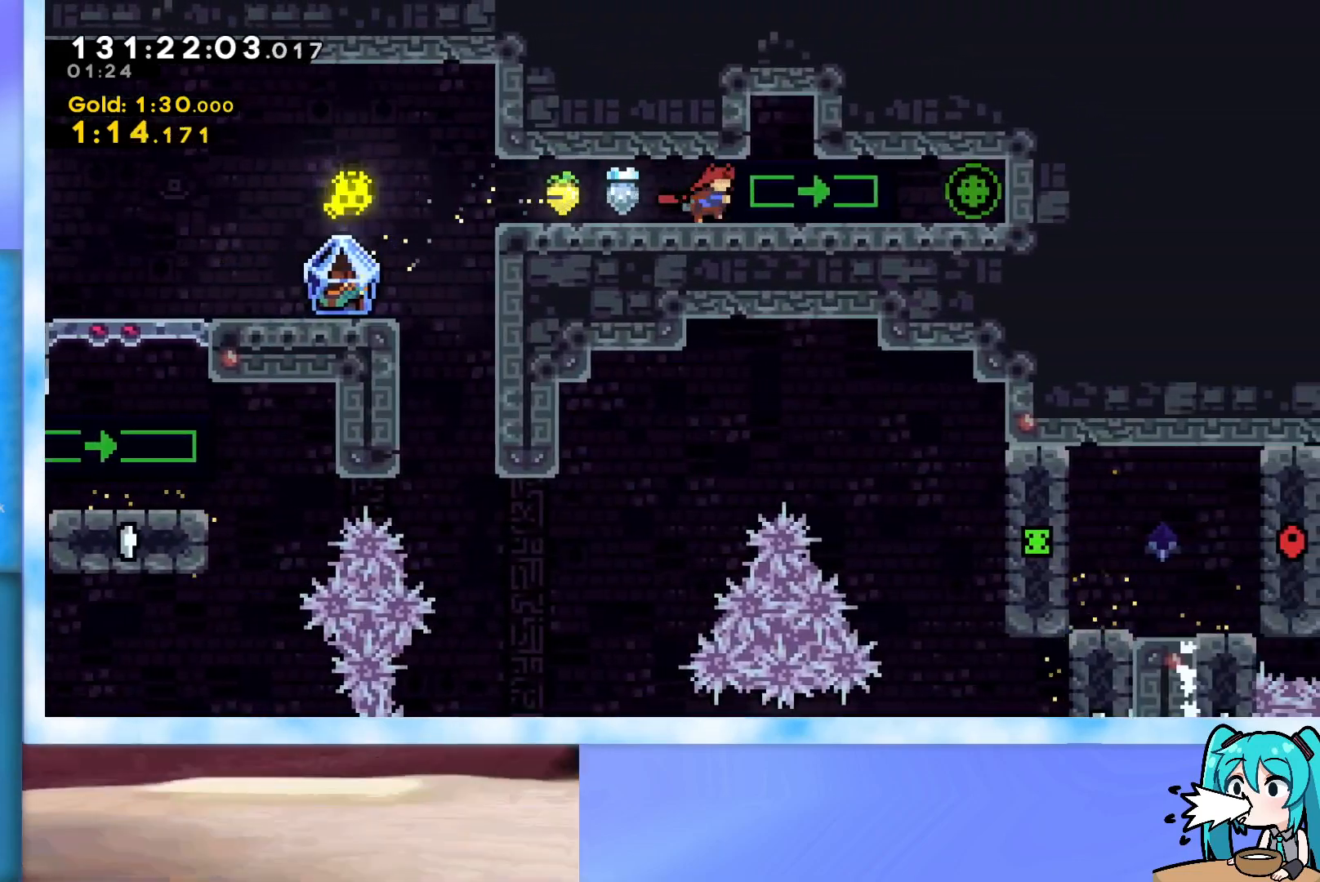
{"keys": ["right"], "events": []}
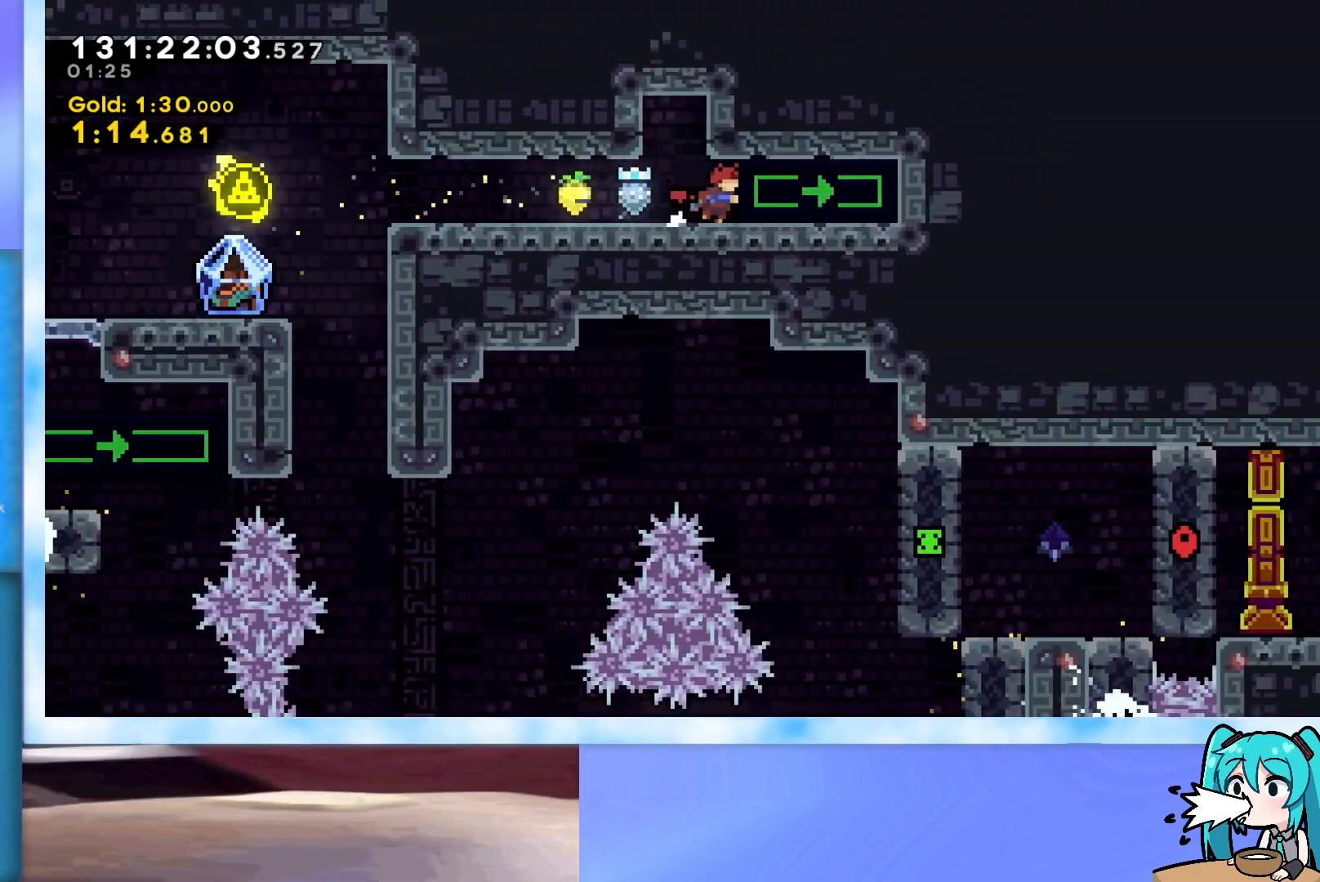
{"keys": ["dash", "right"], "events": [[501, "dash", "down"]]}
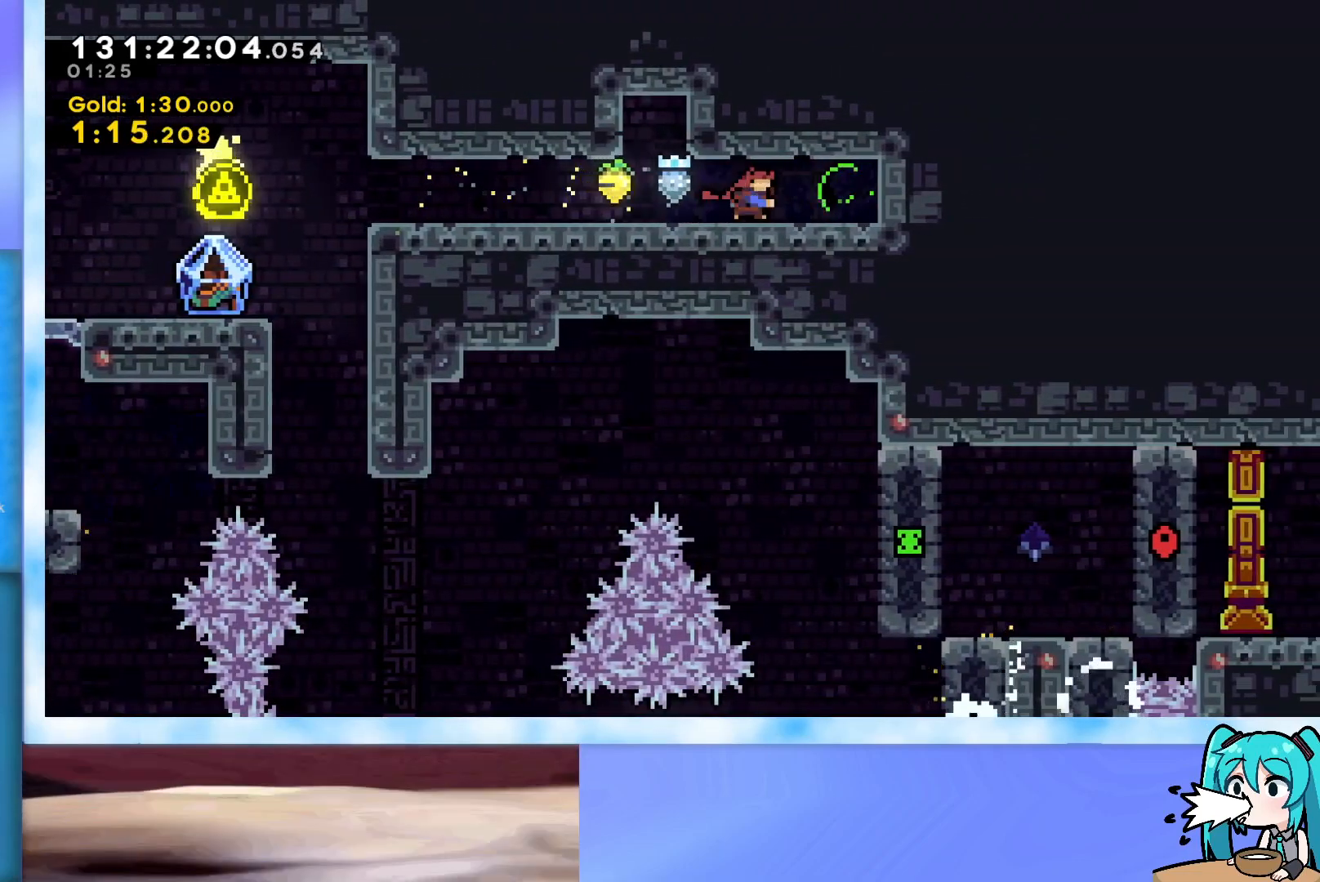
{"keys": ["left"], "events": [[150, "dash", "up"], [233, "down", "down"], [233, "right", "up"], [283, "dash", "down"], [283, "left", "down"], [334, "jump", "down"], [434, "dash", "up"], [434, "down", "up"], [484, "jump", "up"]]}
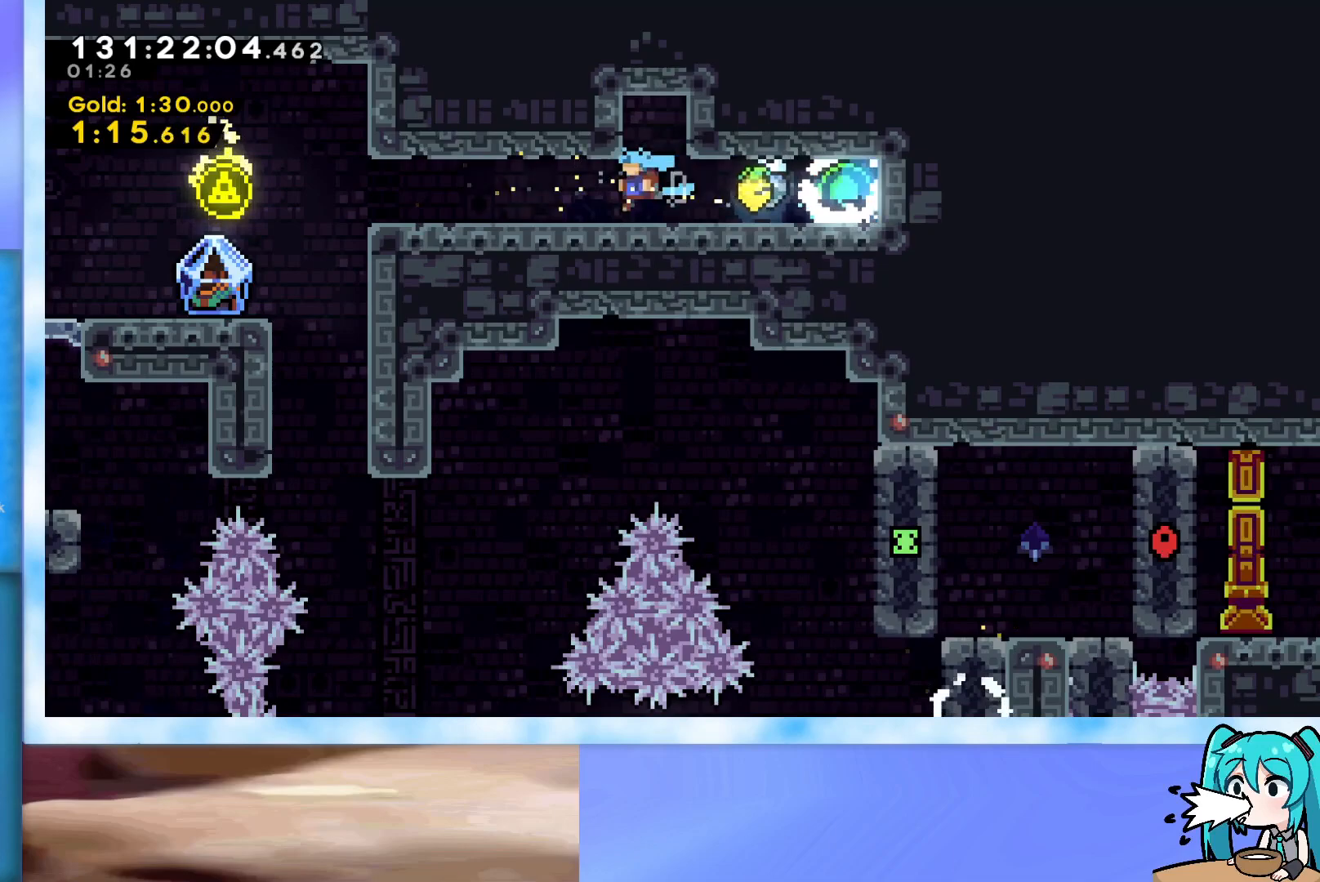
{"keys": ["dash", "down", "jump", "left"], "events": [[117, "down", "down"], [167, "dash", "down"], [251, "down", "up"], [301, "dash", "up"], [351, "jump", "down"], [451, "dash", "down"], [451, "down", "down"]]}